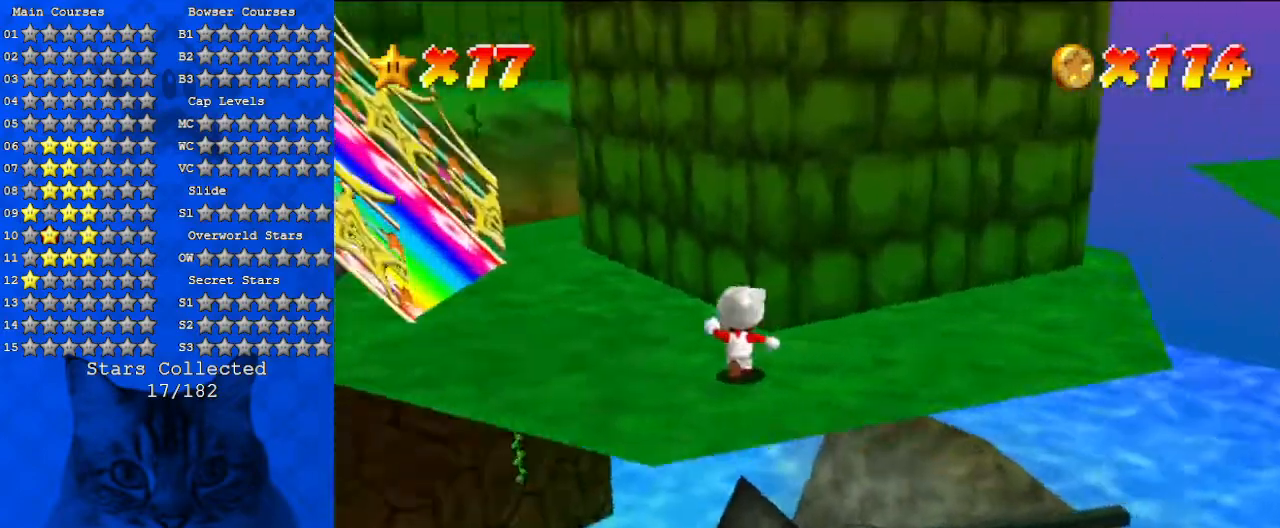
Gameplay with keyboard; each line is a JSON object with the keys held at the frame after it. "events" lists presses ("down") and releases ("up") of "a", "c", "ctrl", "d", "down", "left", "return", "right", "s", "shift", "up", "w", "x" and "y" between this image and that frame as [ms after this image, input, new state], when the widget could be followed in between. No other keys are recorded. Mouse input is not recorded.
{"keys": ["up"], "events": [[400, "d", "up"]]}
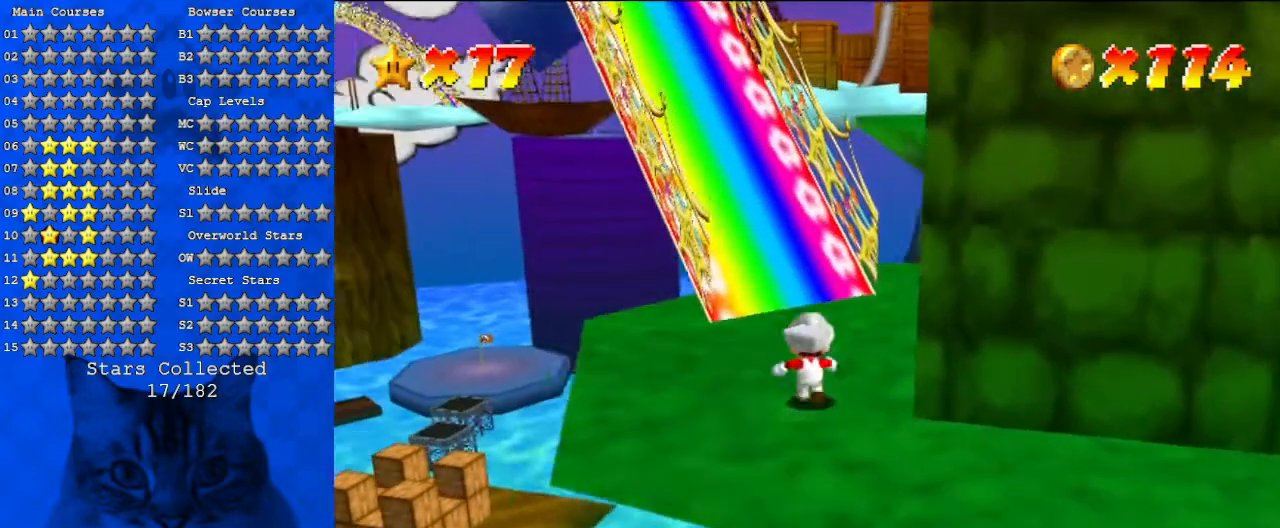
{"keys": ["up"], "events": []}
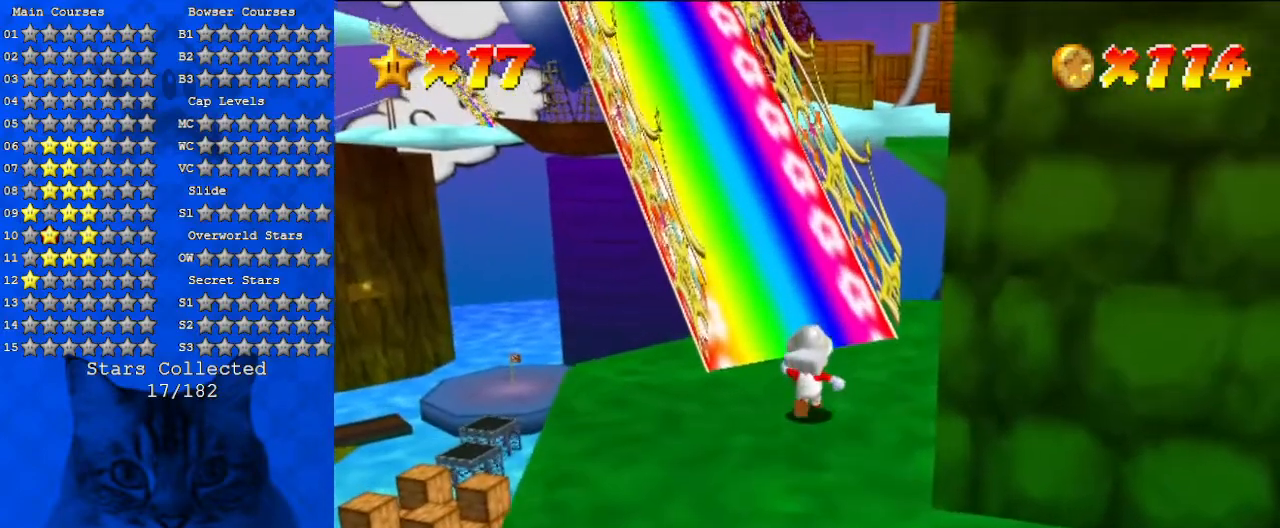
{"keys": ["d", "up"], "events": [[233, "left", "down"], [367, "d", "down"], [367, "left", "up"]]}
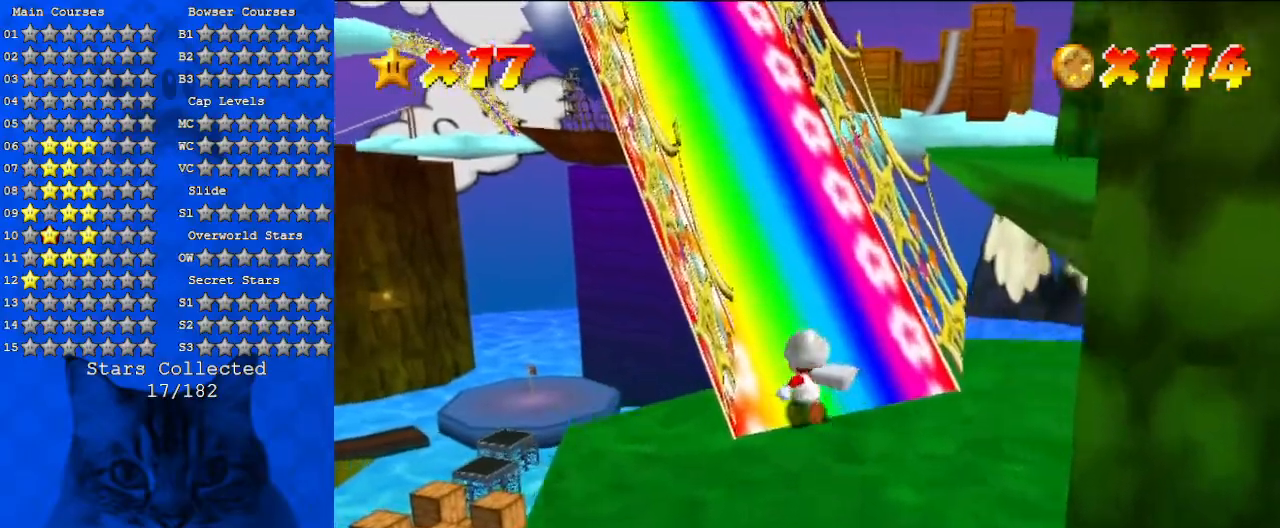
{"keys": ["up"], "events": [[67, "d", "up"]]}
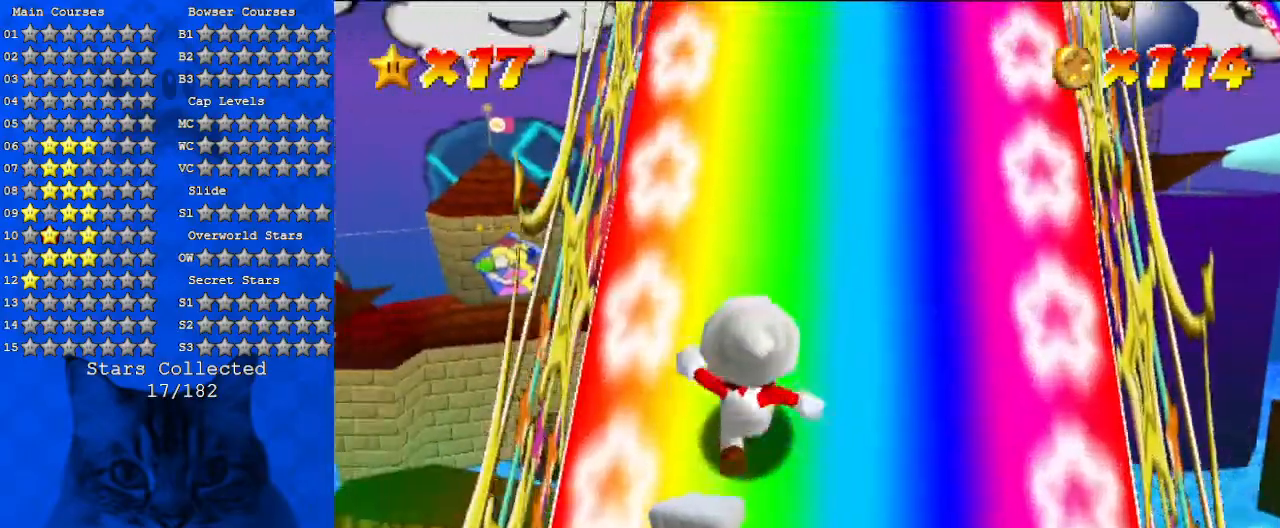
{"keys": ["up"], "events": [[200, "right", "down"], [467, "right", "up"]]}
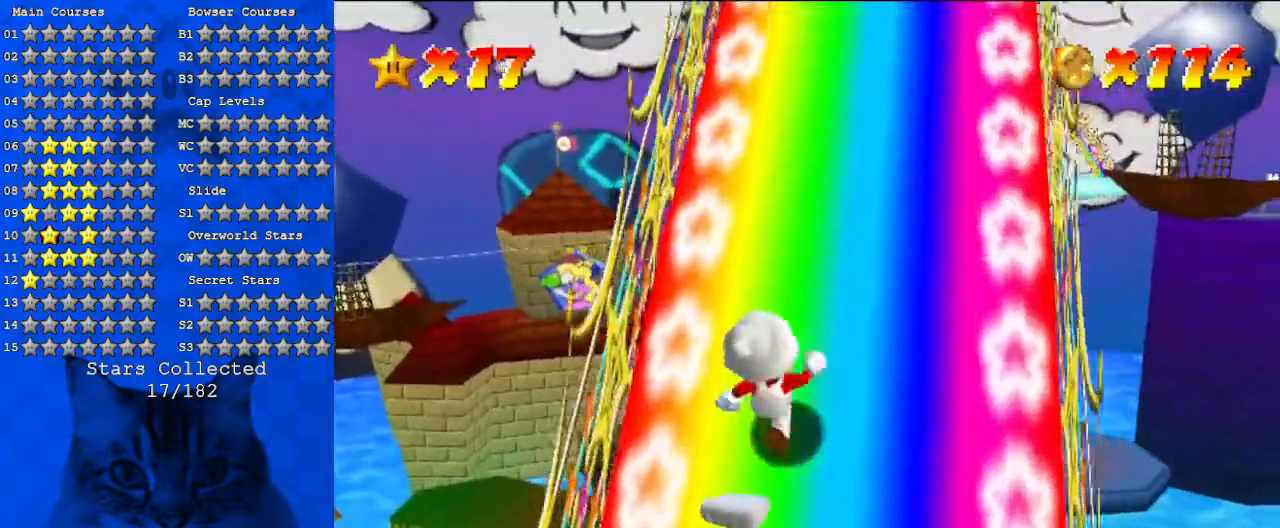
{"keys": ["up"], "events": [[167, "ctrl", "down"], [200, "shift", "down"], [333, "ctrl", "up"], [433, "shift", "up"]]}
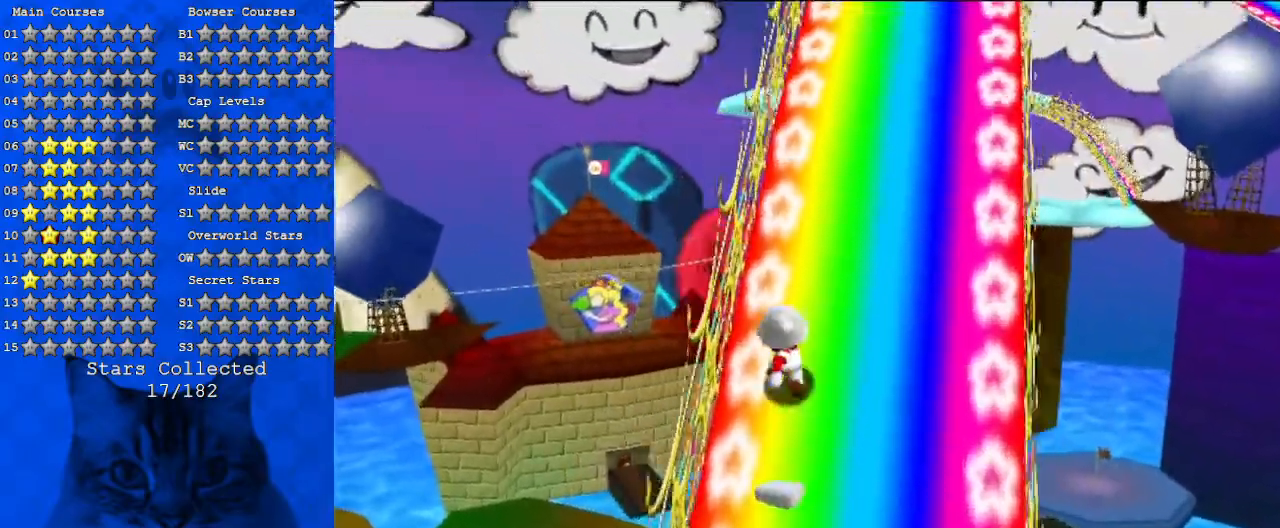
{"keys": ["right", "up"], "events": [[367, "right", "down"]]}
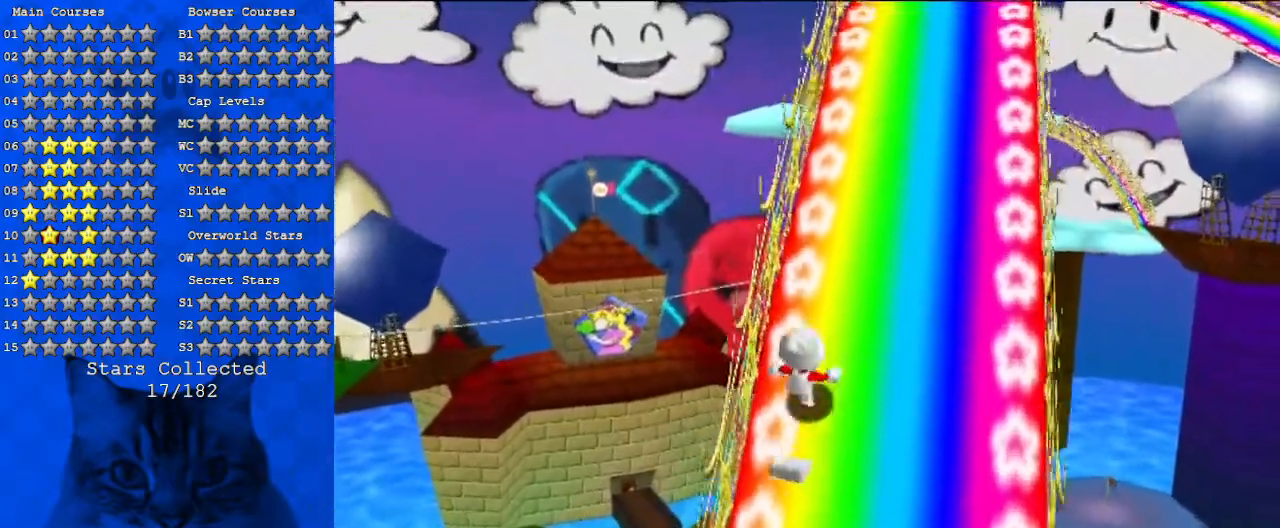
{"keys": ["up"], "events": [[33, "right", "up"], [233, "ctrl", "down"], [300, "shift", "down"], [467, "ctrl", "up"], [500, "shift", "up"]]}
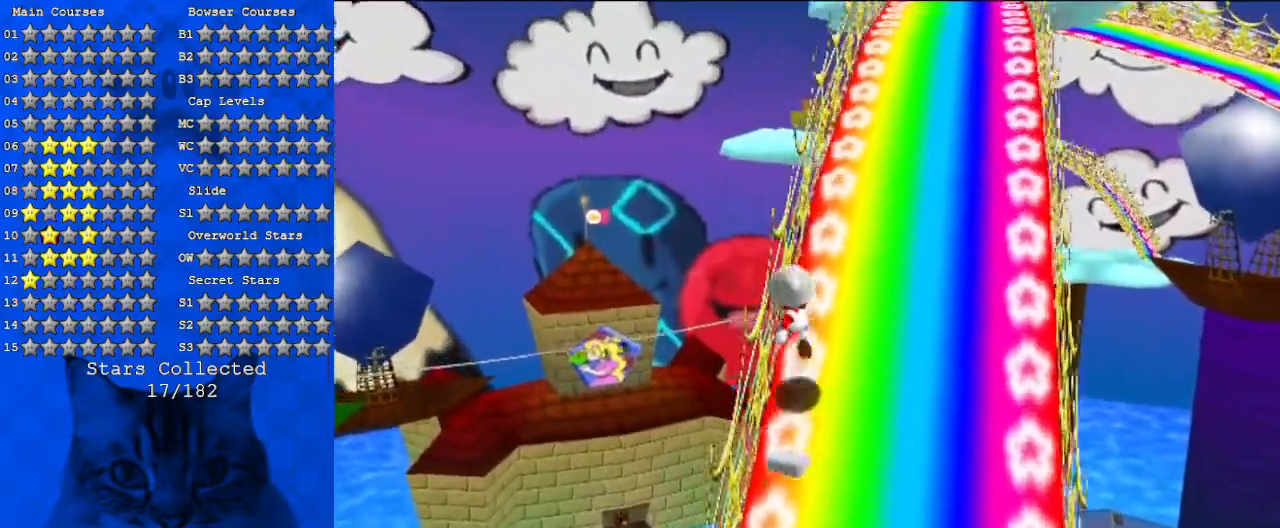
{"keys": ["up"], "events": [[233, "right", "down"], [433, "right", "up"]]}
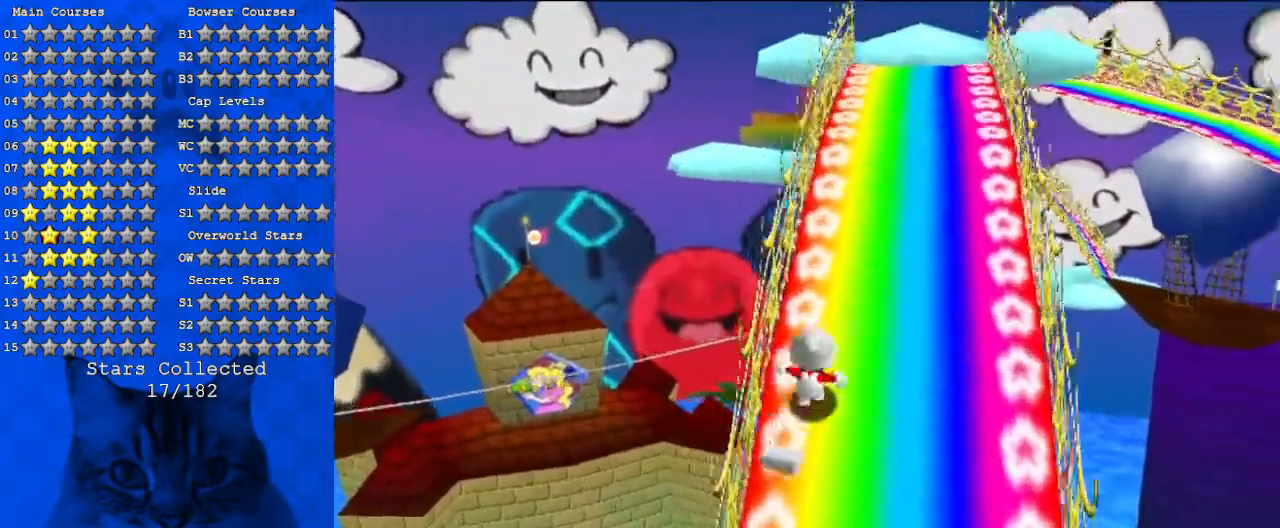
{"keys": ["up"], "events": [[100, "shift", "down"], [233, "ctrl", "down"], [400, "shift", "up"], [433, "ctrl", "up"]]}
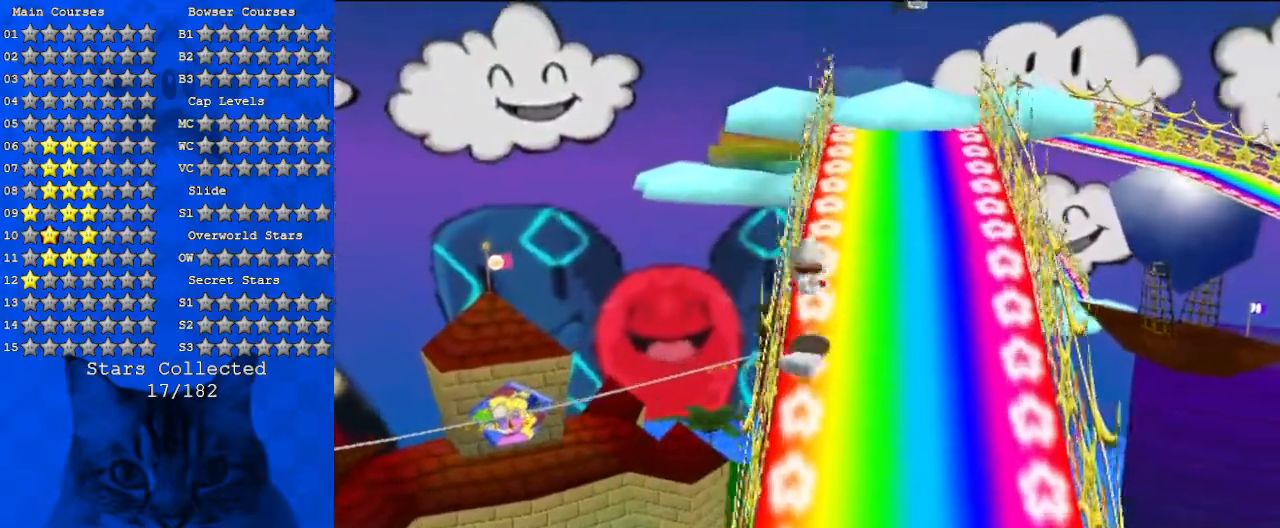
{"keys": ["right", "up"], "events": [[33, "right", "down"], [367, "shift", "down"], [500, "shift", "up"]]}
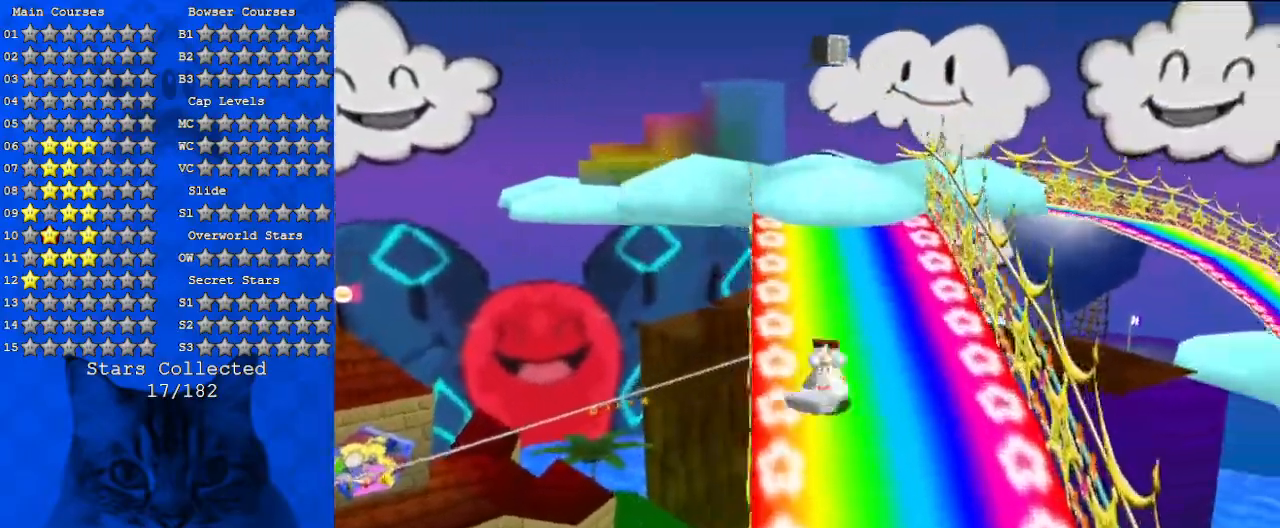
{"keys": ["shift", "up"], "events": [[33, "right", "up"], [400, "shift", "down"]]}
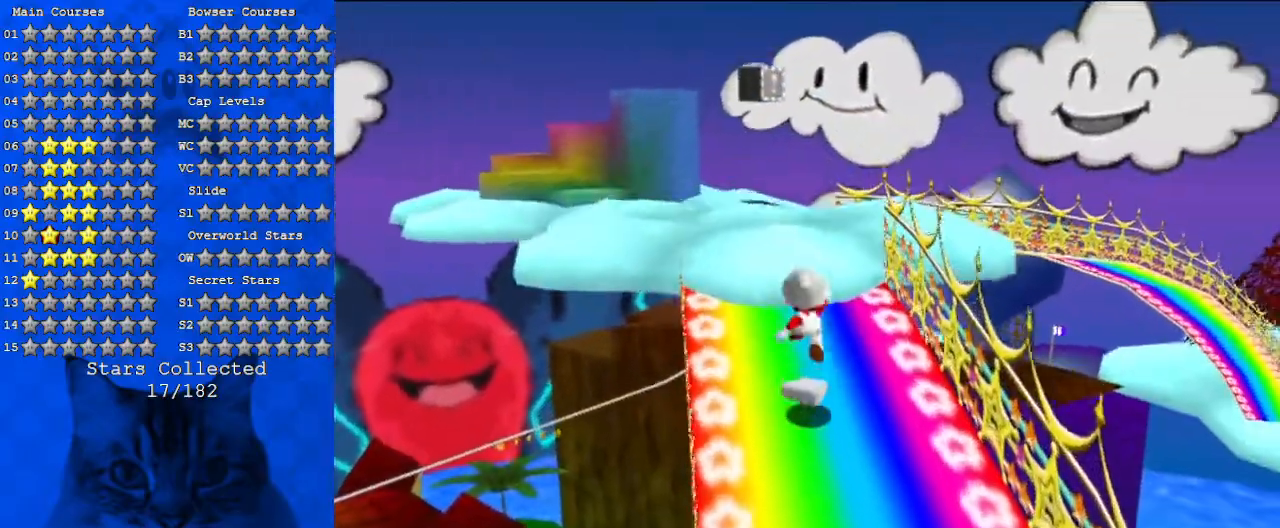
{"keys": ["left", "up"], "events": [[67, "shift", "up"], [100, "ctrl", "down"], [300, "ctrl", "up"], [467, "left", "down"]]}
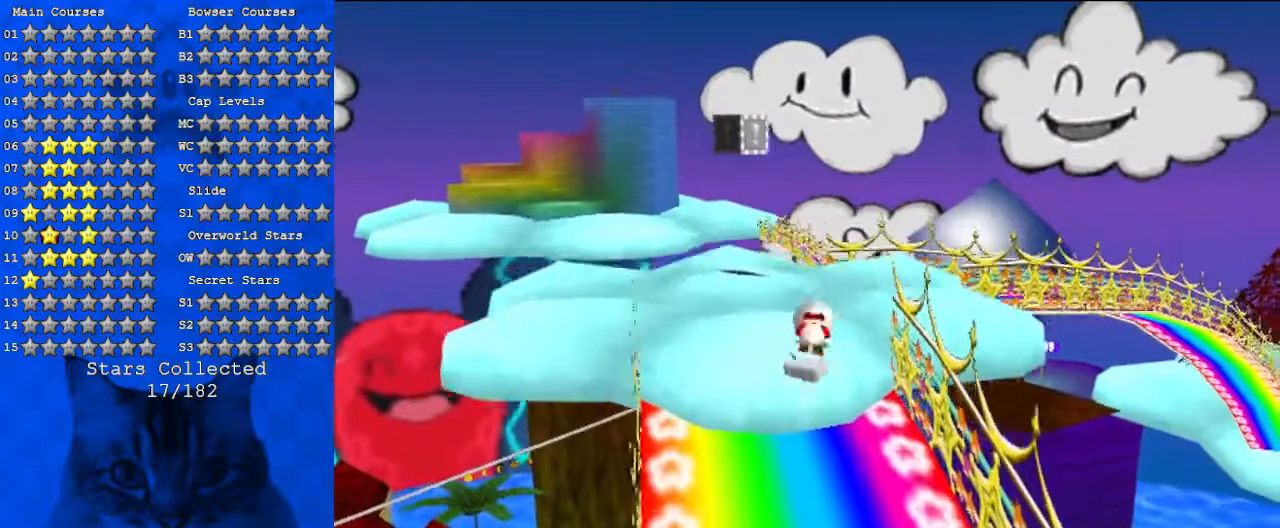
{"keys": ["left", "up"], "events": [[33, "shift", "down"], [100, "shift", "up"], [200, "up", "up"], [267, "up", "down"], [300, "a", "down"], [433, "a", "up"]]}
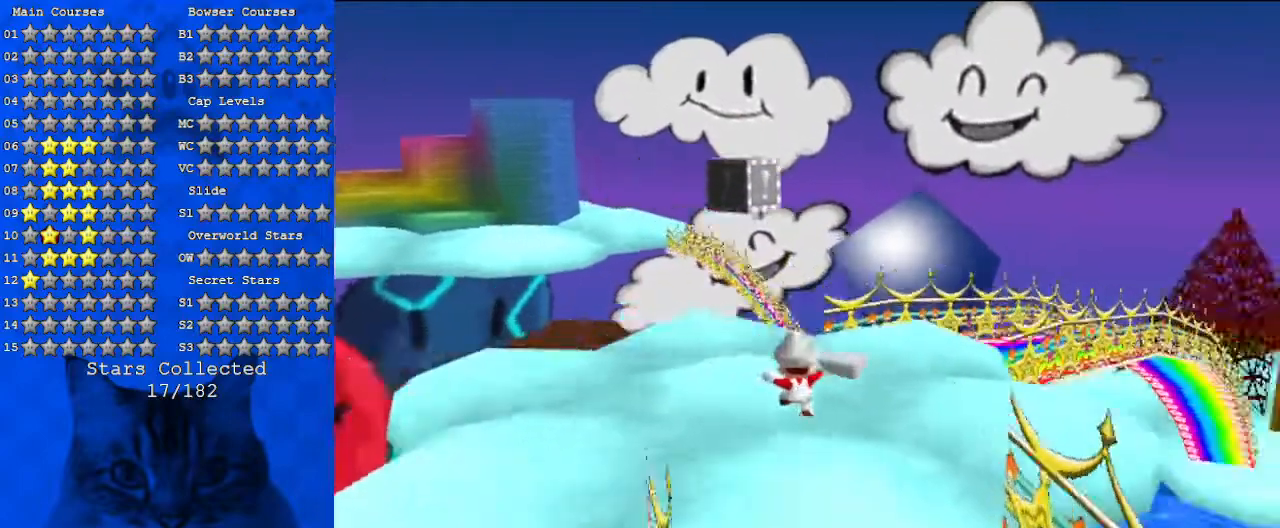
{"keys": [], "events": [[67, "shift", "down"], [233, "up", "up"], [233, "y", "down"], [267, "left", "up"], [267, "shift", "up"], [400, "y", "up"]]}
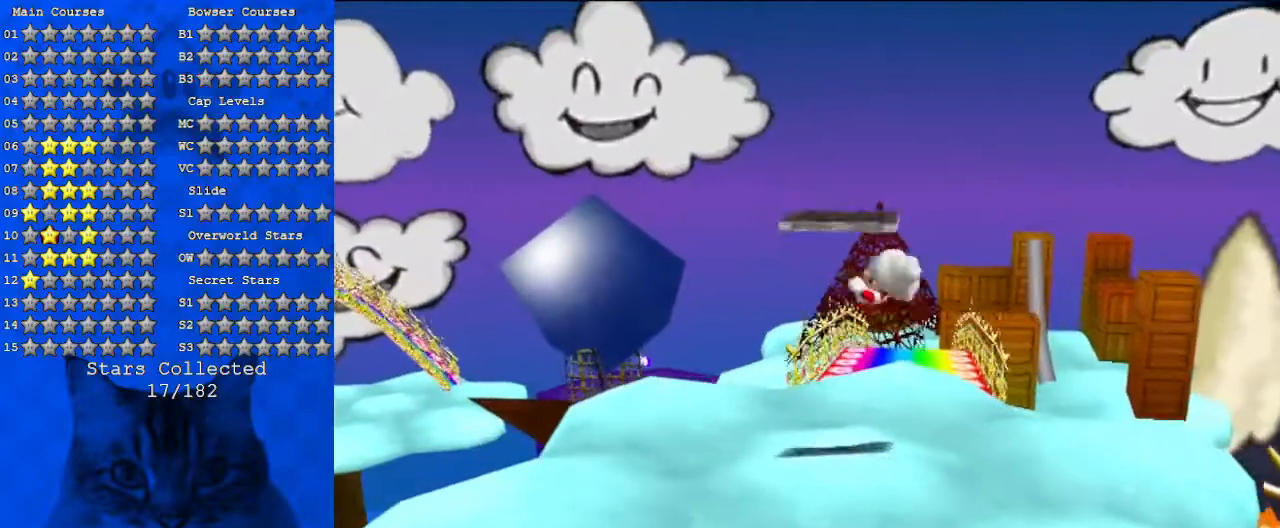
{"keys": ["left"], "events": [[233, "left", "down"]]}
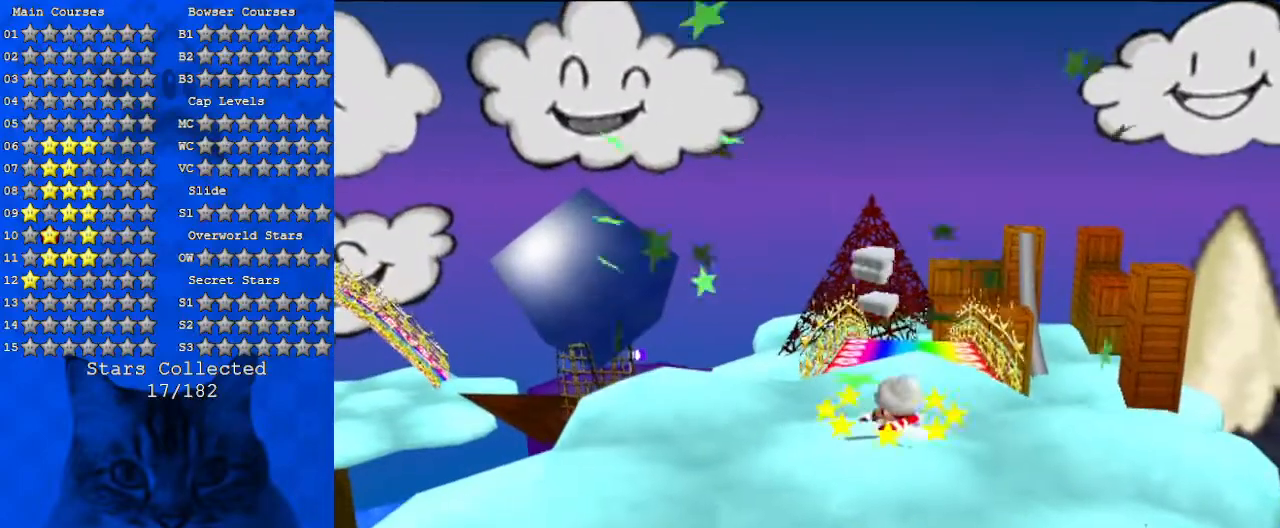
{"keys": ["left"], "events": [[300, "a", "down"], [433, "a", "up"]]}
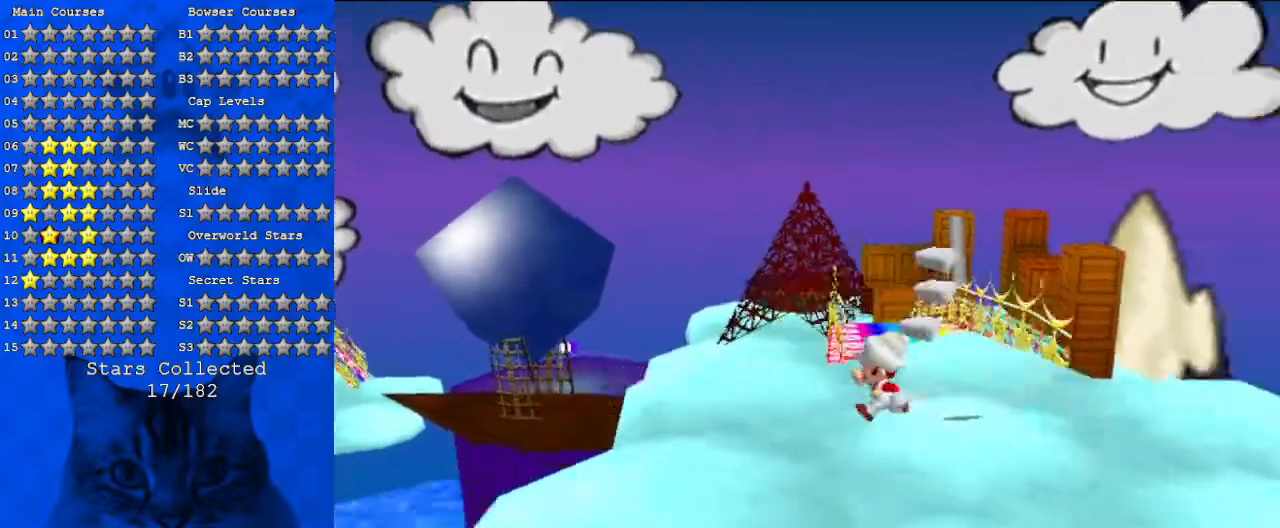
{"keys": ["d", "left"], "events": [[267, "left", "up"], [433, "left", "down"], [500, "d", "down"]]}
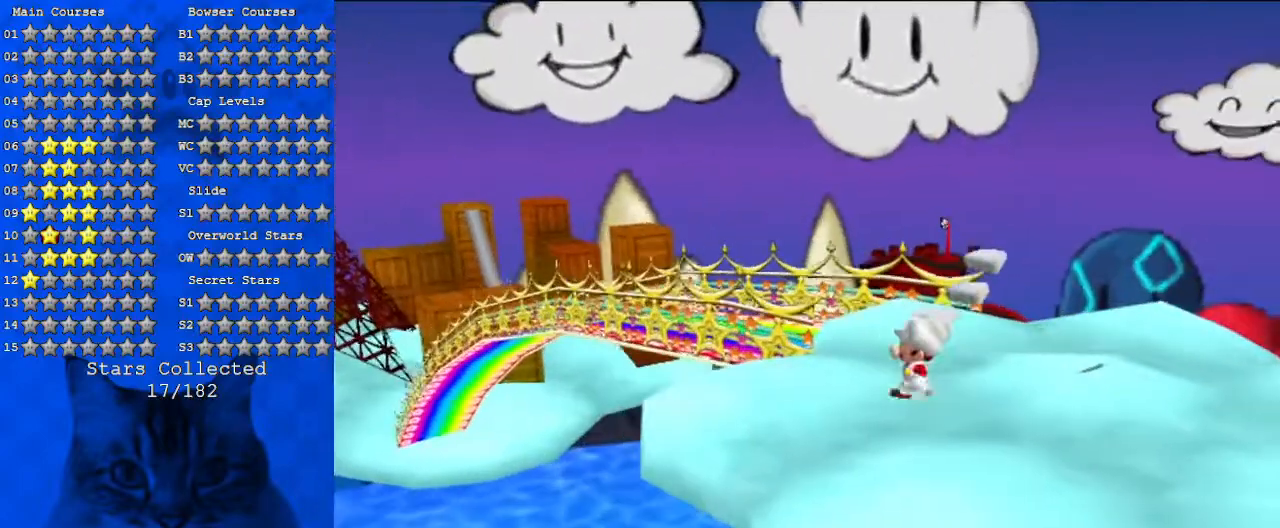
{"keys": [], "events": [[100, "left", "up"], [167, "d", "up"]]}
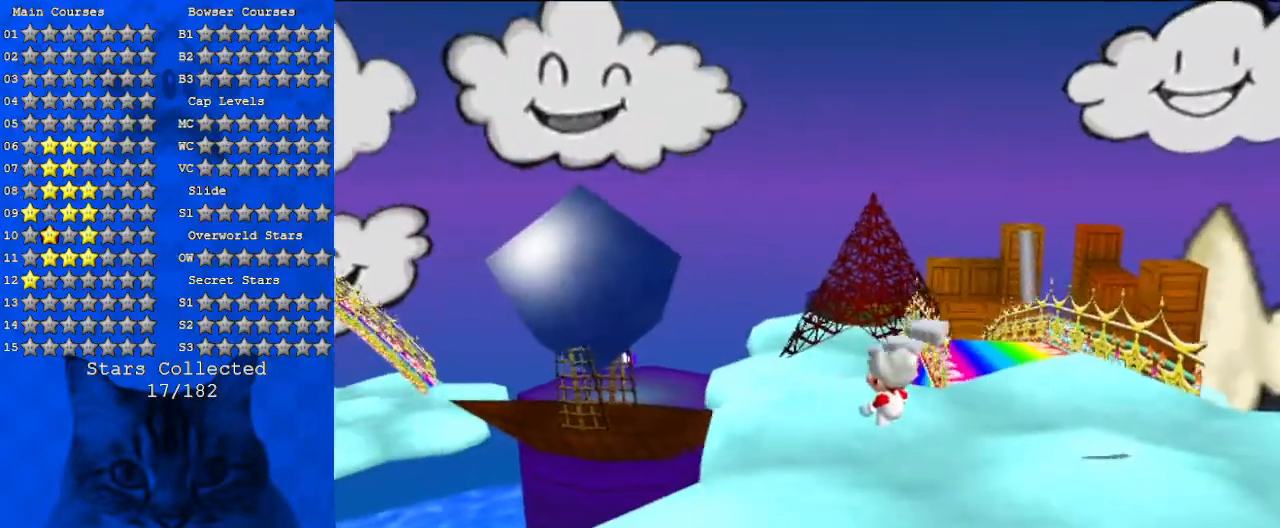
{"keys": [], "events": []}
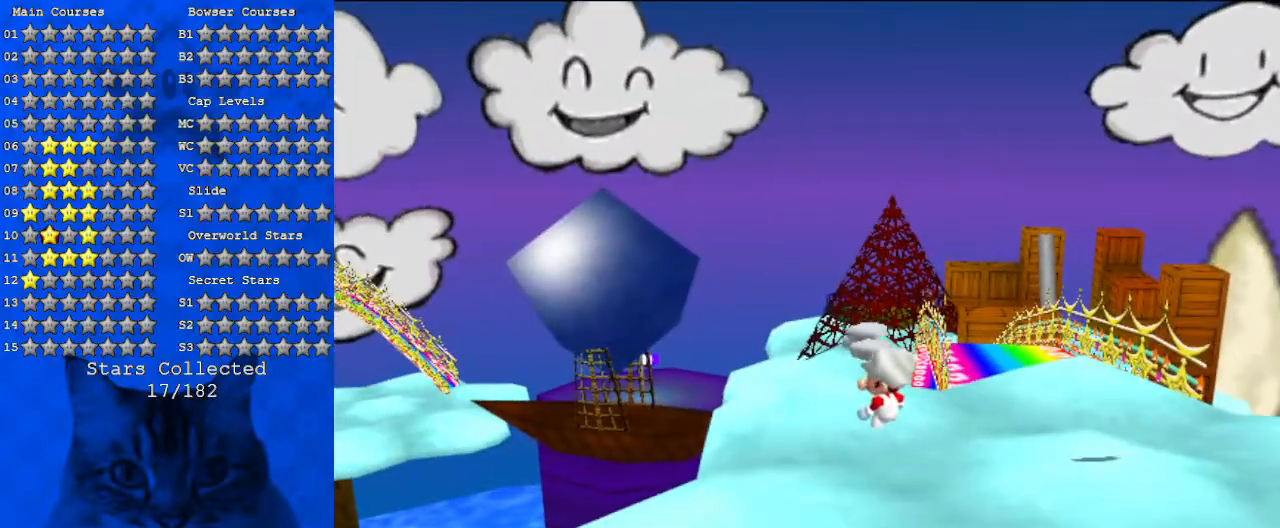
{"keys": [], "events": []}
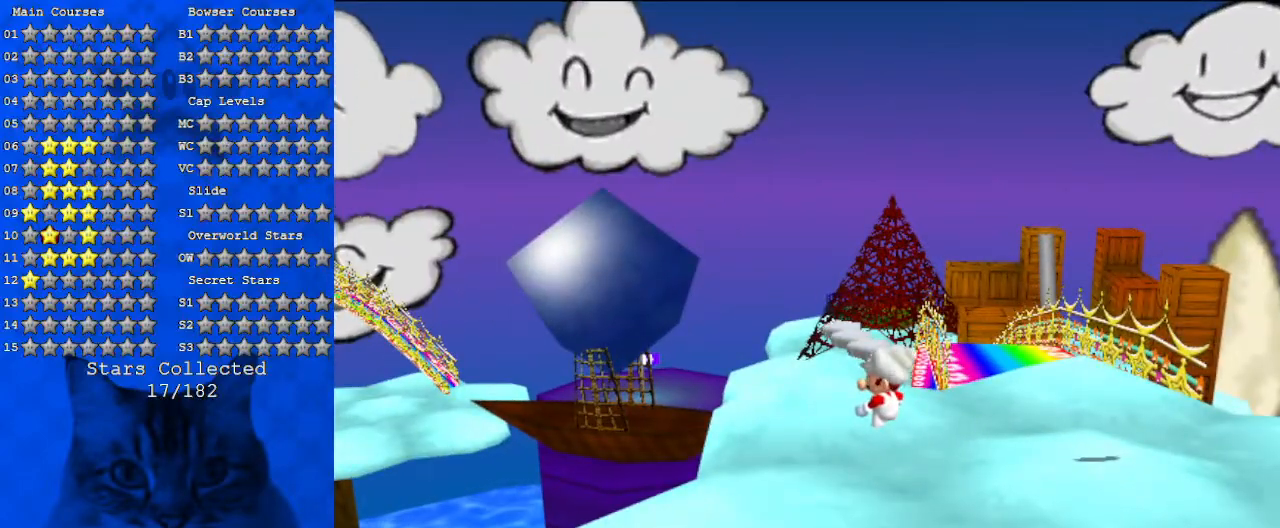
{"keys": [], "events": []}
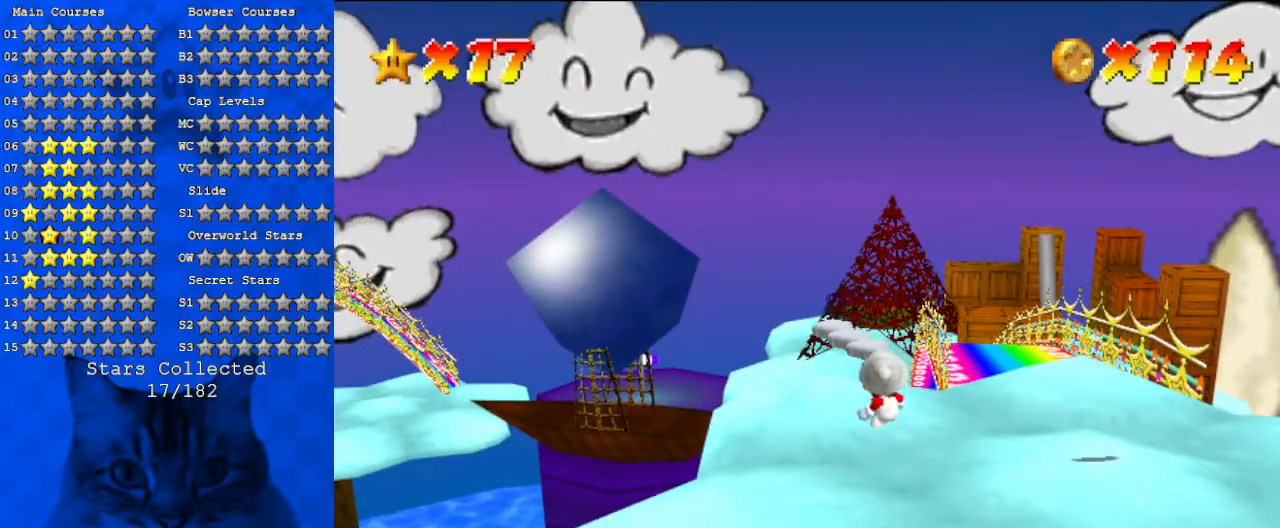
{"keys": [], "events": [[33, "left", "down"], [133, "d", "down"], [167, "left", "up"], [267, "d", "up"]]}
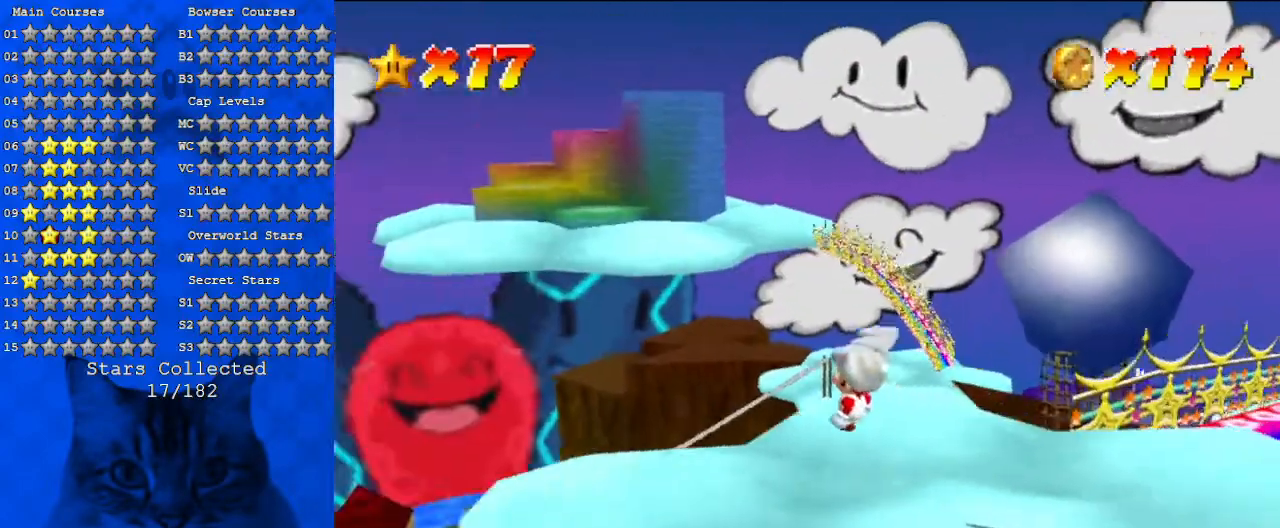
{"keys": [], "events": []}
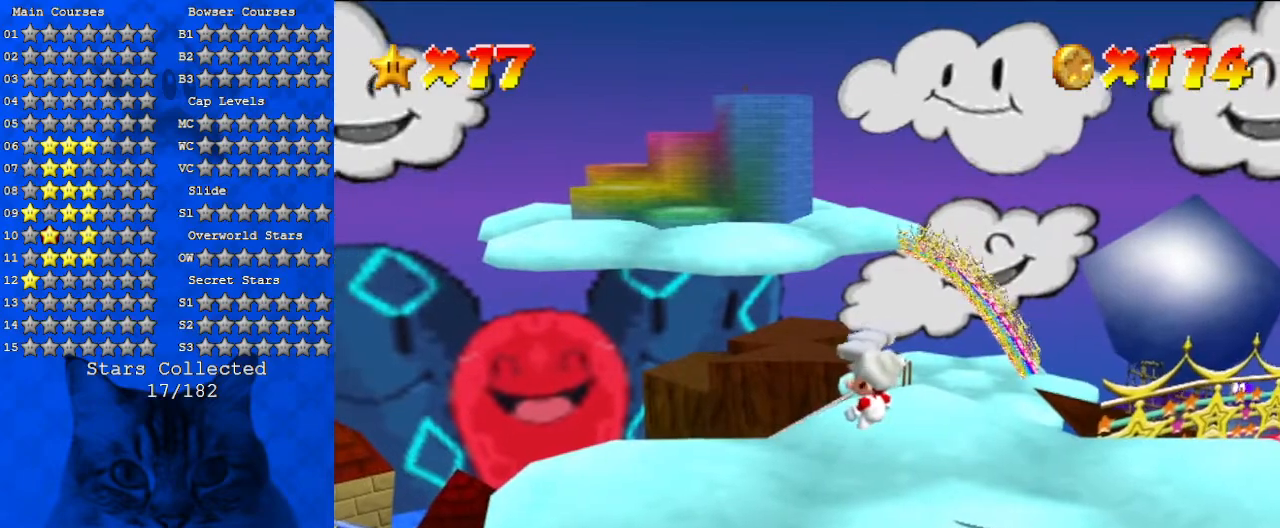
{"keys": [], "events": [[200, "d", "down"], [333, "right", "down"], [400, "d", "up"], [433, "right", "up"]]}
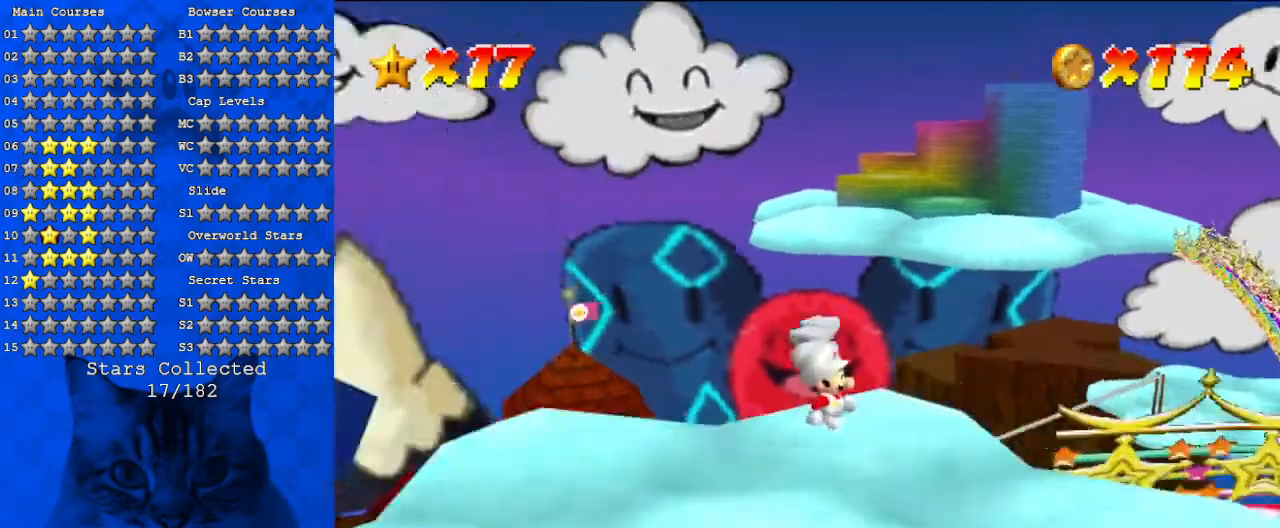
{"keys": [], "events": []}
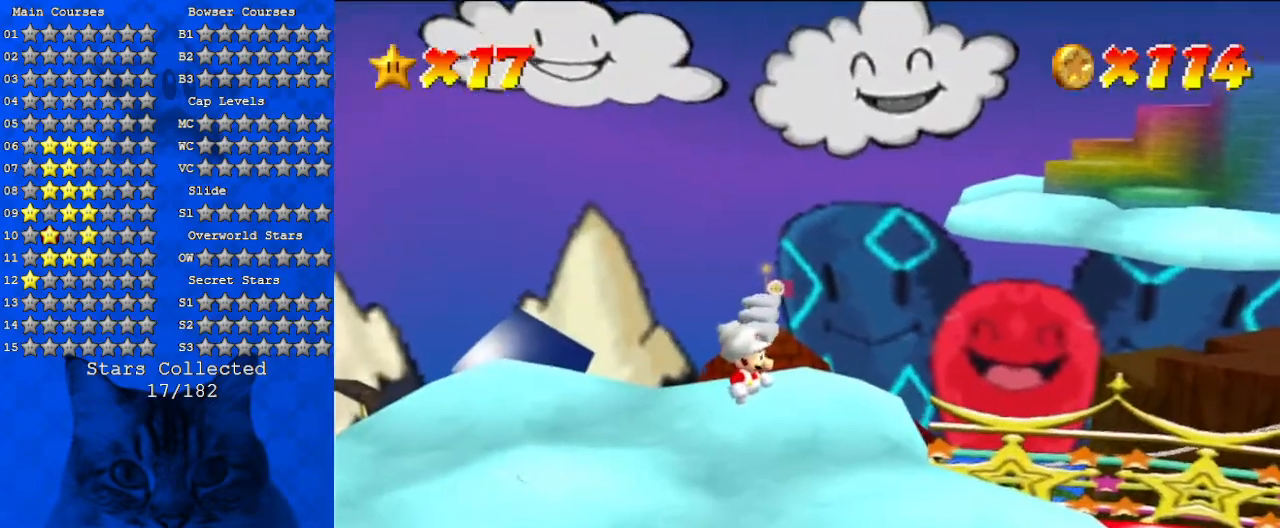
{"keys": [], "events": [[233, "d", "down"], [233, "right", "down"], [367, "right", "up"], [433, "d", "up"]]}
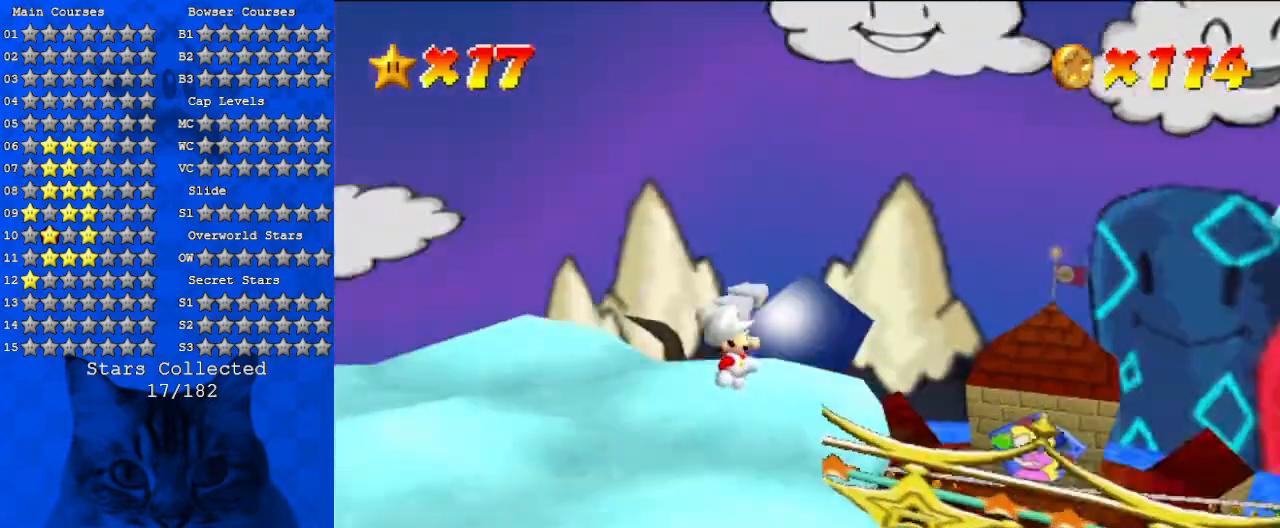
{"keys": ["a"], "events": [[467, "a", "down"]]}
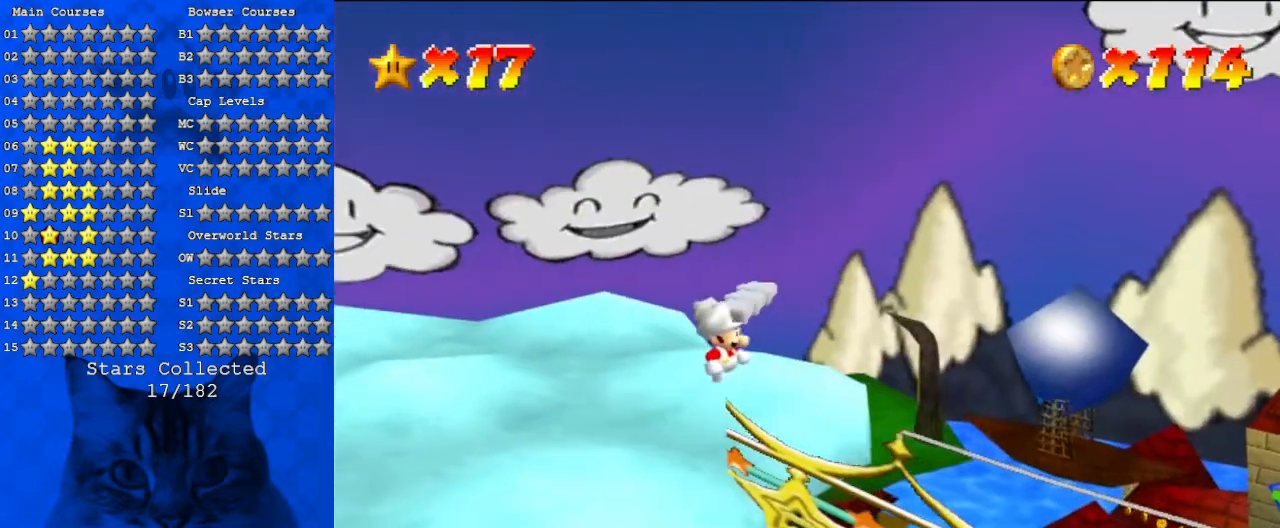
{"keys": [], "events": [[167, "a", "up"]]}
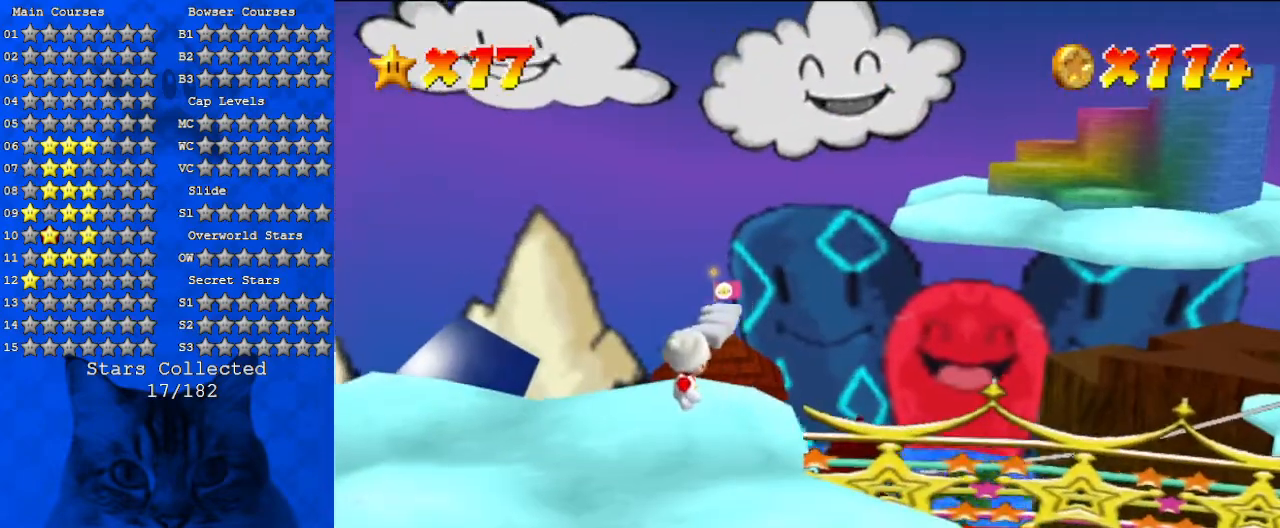
{"keys": [], "events": []}
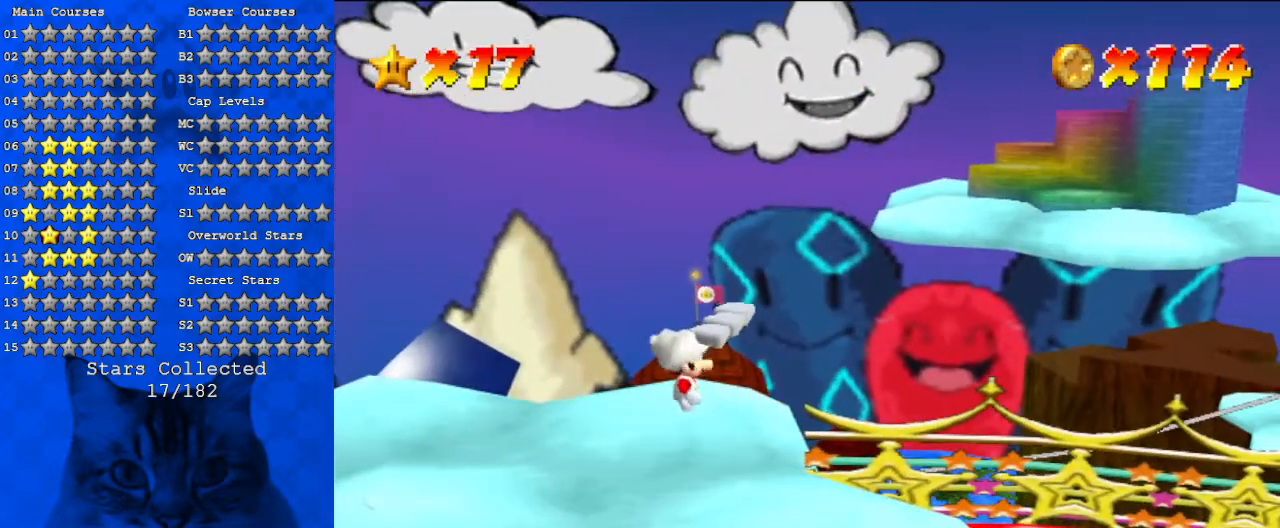
{"keys": ["down"], "events": [[33, "down", "down"]]}